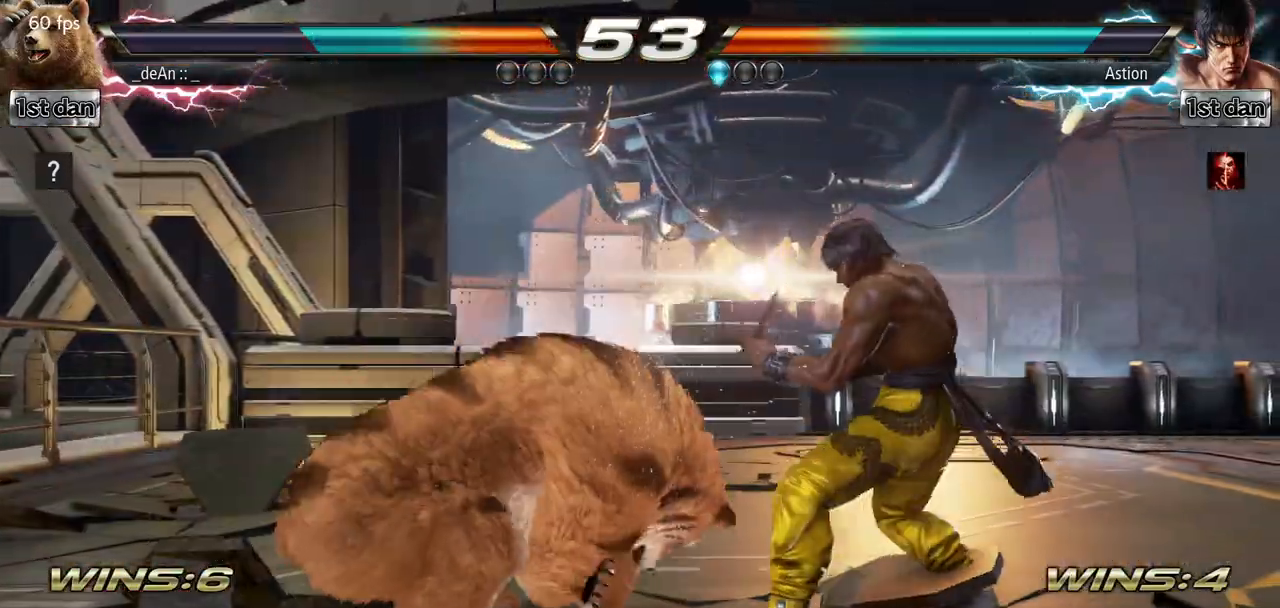
Gameplay with a controller (arcade stick); each line is a JSON object with the inputs held at the frame after it. "events" lists button and stick changes between this image and that frame as [ms after this image, input, new state], when the widget could be followed in between. Not read: L3 R3.
{"buttons": [], "left_stick": "center"}
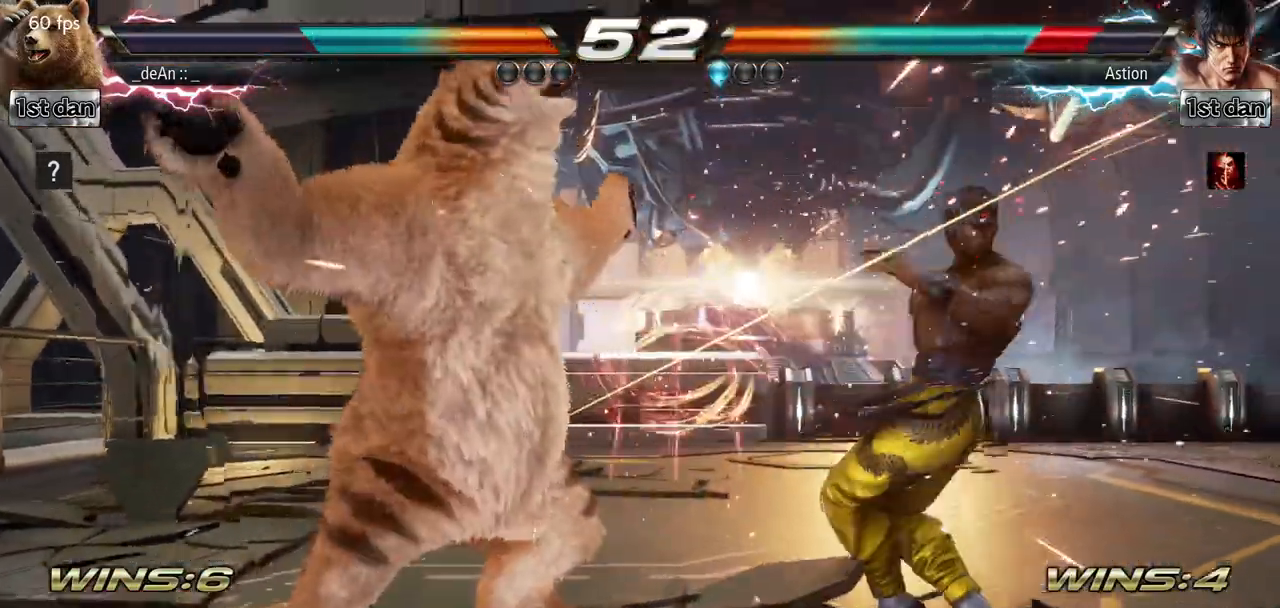
{"buttons": ["SQUARE"], "left_stick": "center", "events": [[150, "left_stick", "right"], [217, "left_stick", "center"], [400, "SQUARE", "down"], [400, "TRIANGLE", "down"], [434, "TRIANGLE", "up"]]}
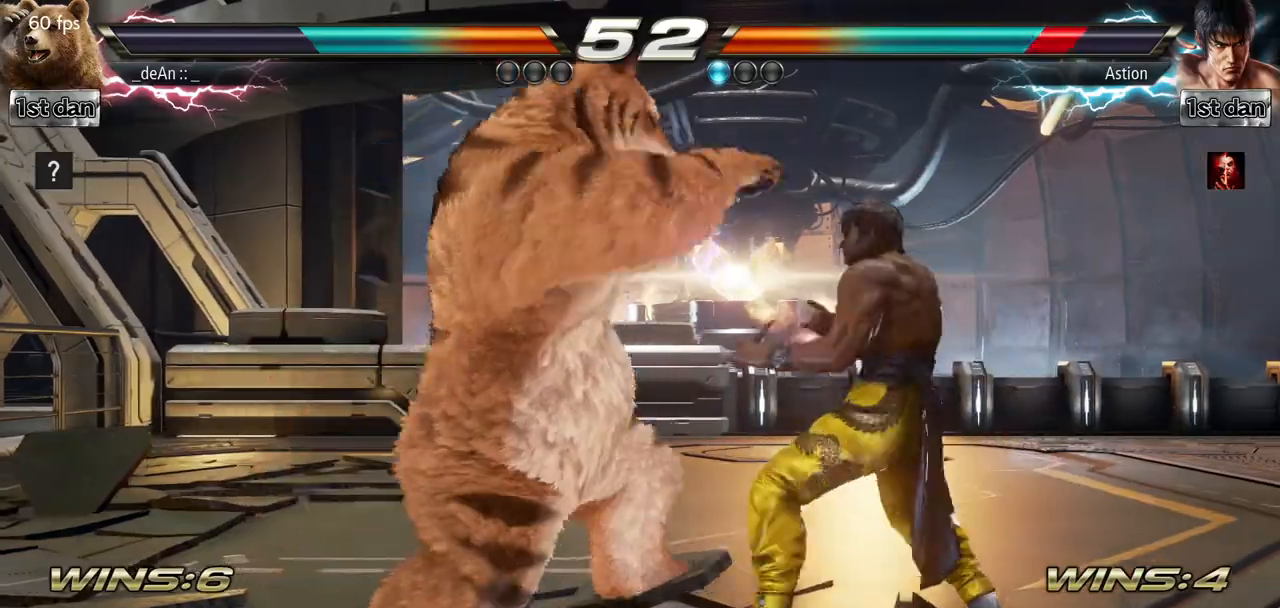
{"buttons": [], "left_stick": "center"}
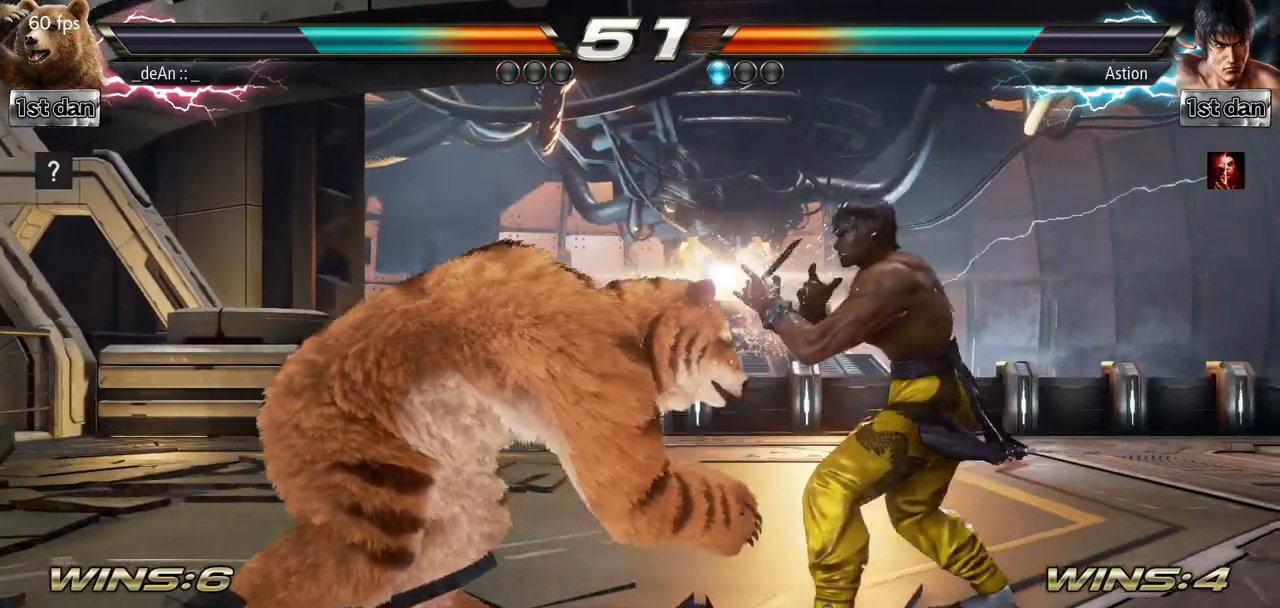
{"buttons": [], "left_stick": "center", "events": [[100, "left_stick", "left"], [500, "left_stick", "center"]]}